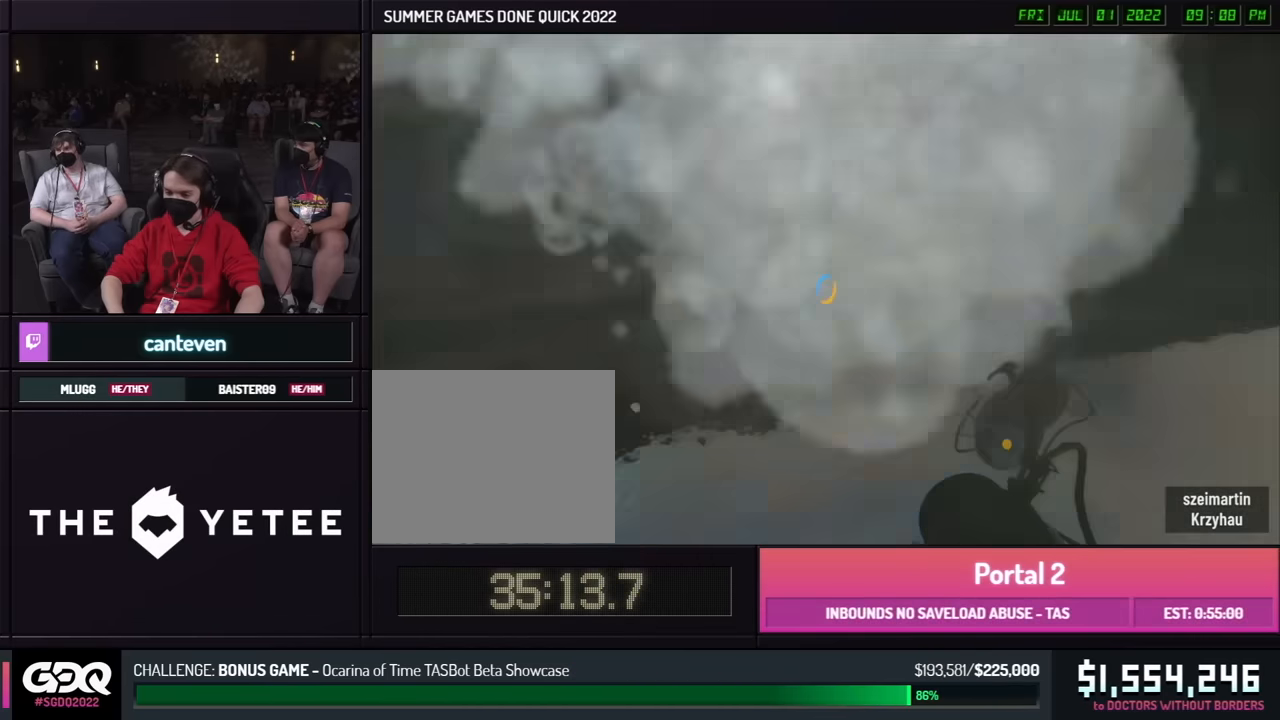
Gameplay with a controller (Xbox layout); each line is a JSON object with the inputs held at the frame after it. "events" lists button and stick changes between this image and that frame as [ms after this image, input, new state], when the widget could be followed in between. Not read: DPAD_DOWN DPAD_LEFT DPAD_RIGHT DPAD_UP L2 L3 R2 R3 SELECT START other_buttons.
{"buttons": [], "left_stick": "center", "right_stick": "center", "events": [[17, "L1", "down"], [100, "right_stick", "down"], [117, "L1", "up"], [434, "right_stick", "center"]]}
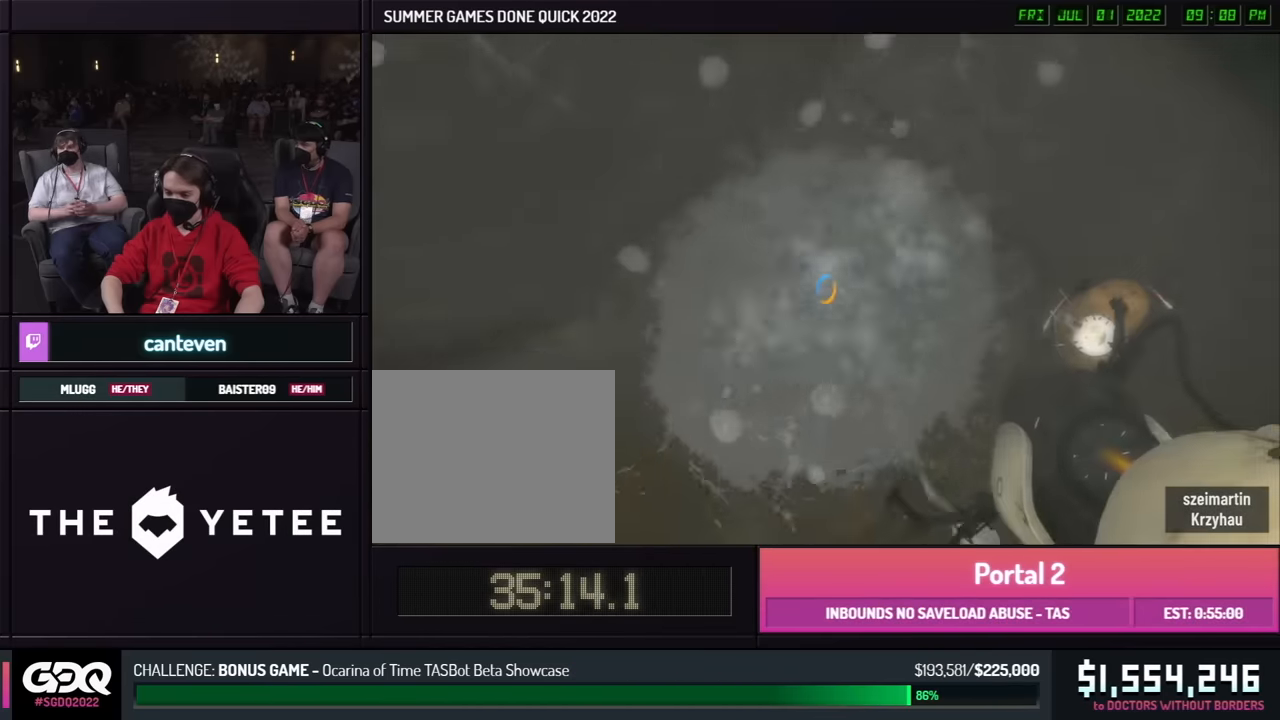
{"buttons": [], "left_stick": "center", "right_stick": "up-left", "events": [[17, "R1", "down"], [117, "R1", "up"], [384, "right_stick", "up-left"]]}
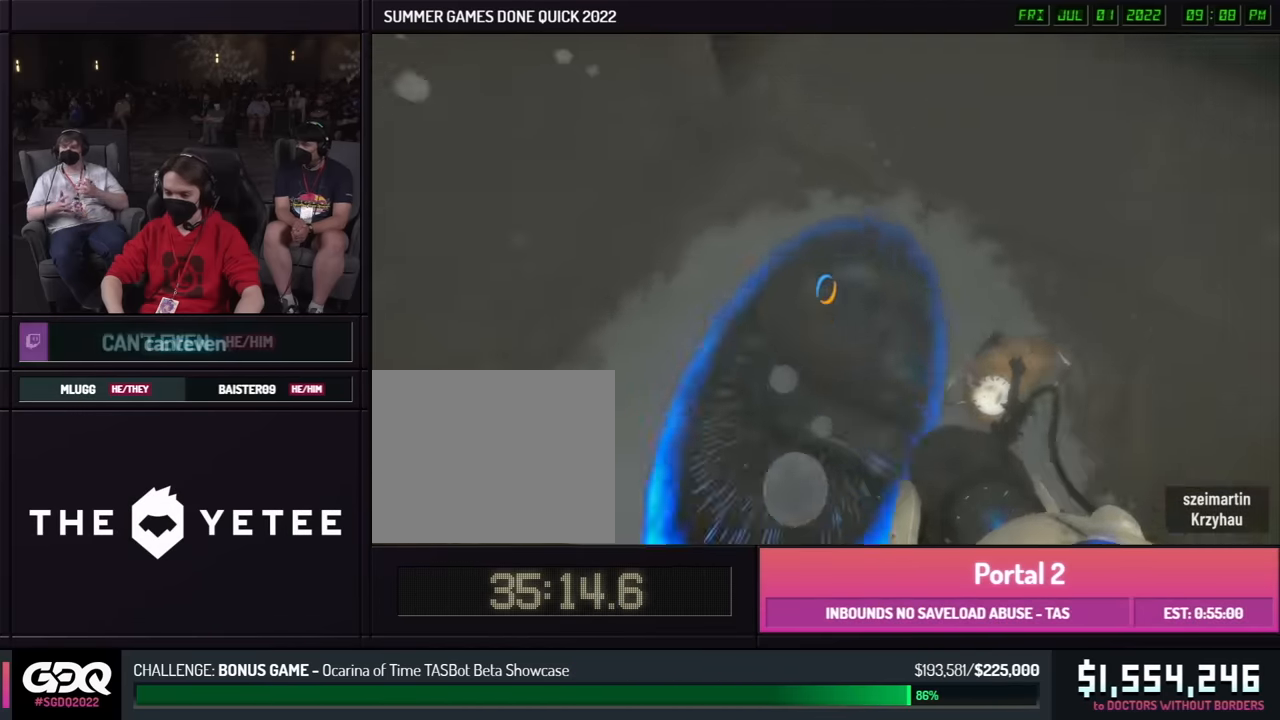
{"buttons": [], "left_stick": "left", "right_stick": "center", "events": [[117, "right_stick", "center"], [384, "L1", "down"], [384, "left_stick", "left"], [484, "L1", "up"]]}
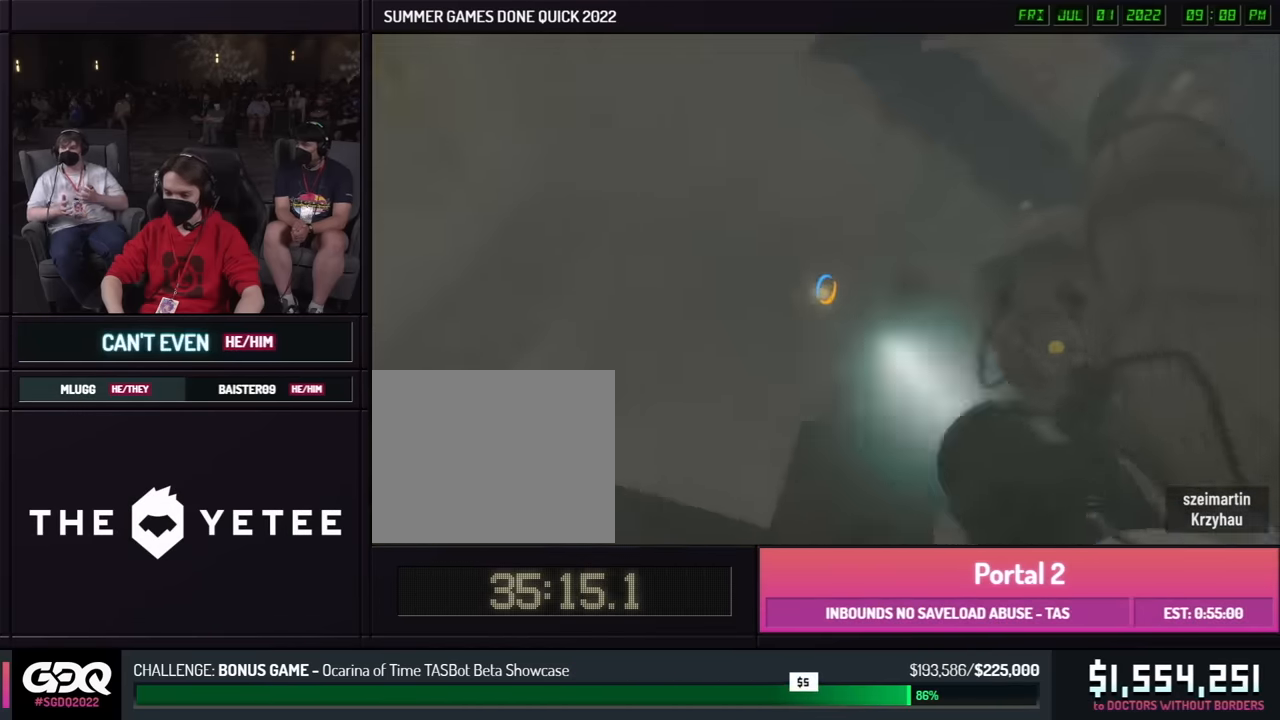
{"buttons": ["L1"], "left_stick": "center", "right_stick": "center", "events": [[217, "L1", "down"], [217, "left_stick", "center"], [317, "L1", "up"], [317, "right_stick", "right"], [450, "L1", "down"], [450, "right_stick", "center"]]}
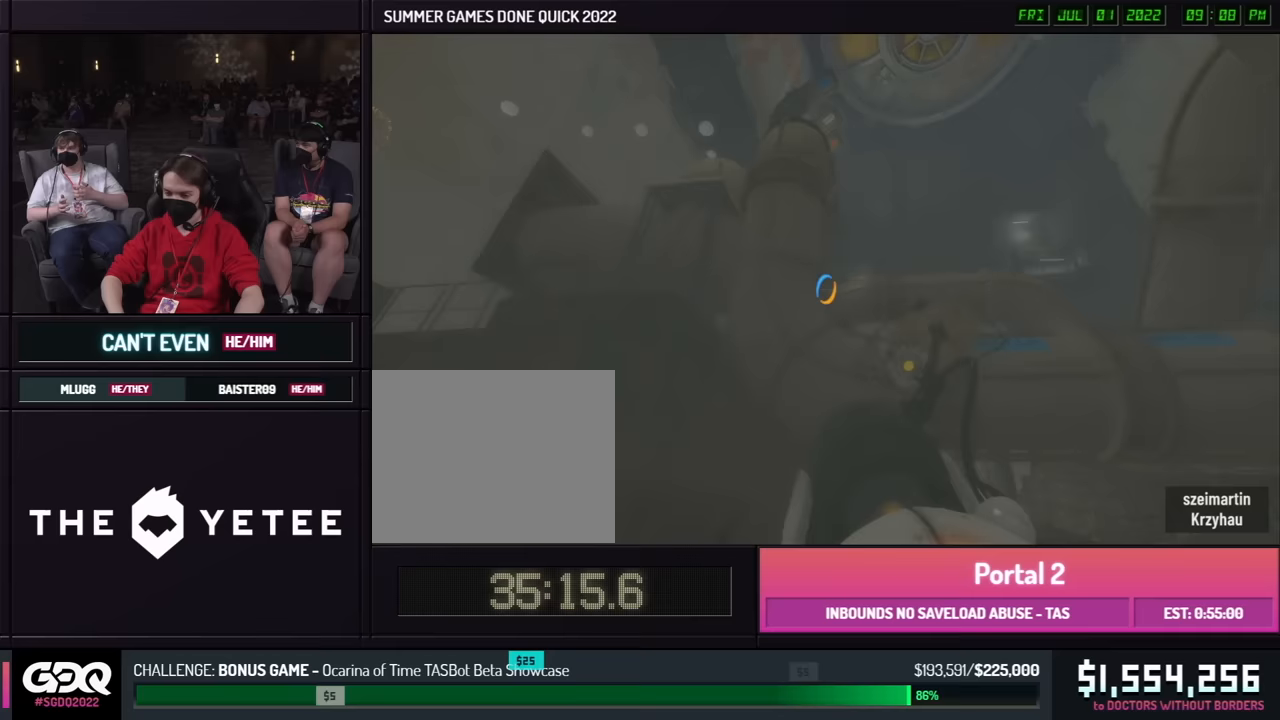
{"buttons": [], "left_stick": "center", "right_stick": "down-left", "events": [[33, "left_stick", "up"], [33, "right_stick", "down-left"], [50, "L1", "up"], [200, "left_stick", "center"]]}
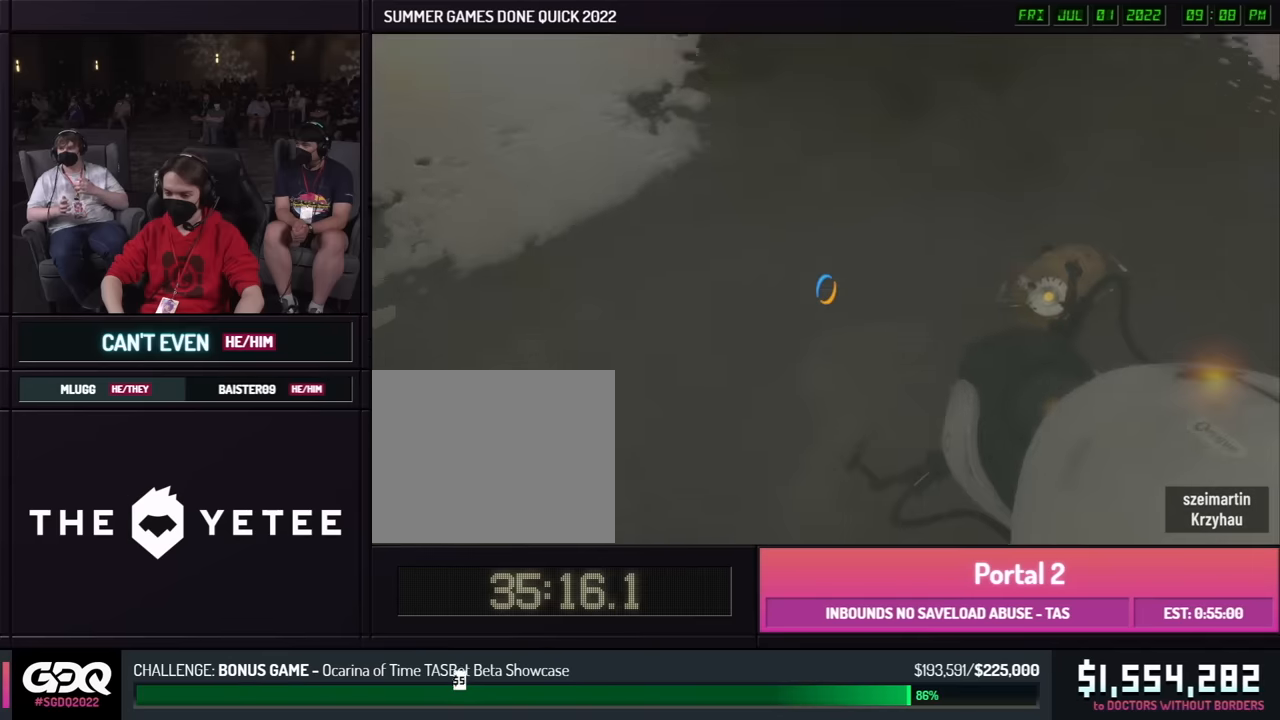
{"buttons": ["R1"], "left_stick": "center", "right_stick": "center", "events": [[17, "right_stick", "center"], [450, "R1", "down"]]}
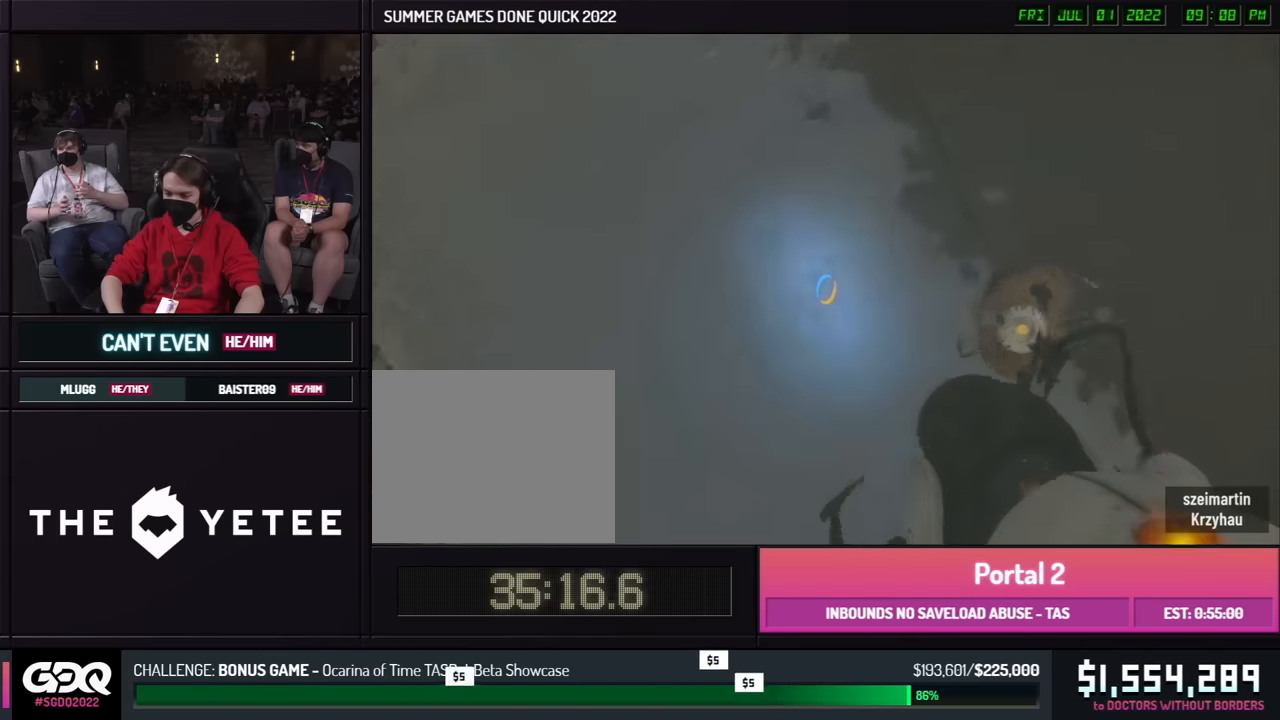
{"buttons": [], "left_stick": "center", "right_stick": "center", "events": [[67, "R1", "up"]]}
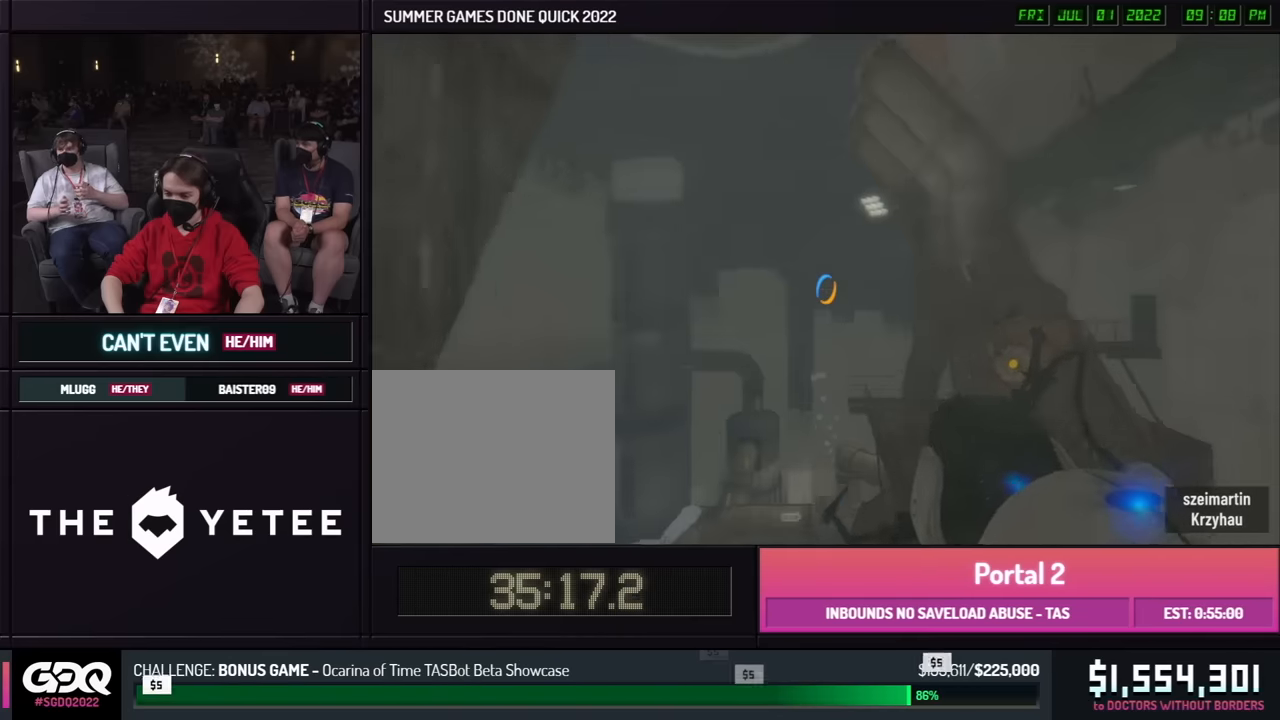
{"buttons": [], "left_stick": "down-left", "right_stick": "center", "events": [[33, "left_stick", "down"], [283, "left_stick", "left"], [483, "left_stick", "down-left"]]}
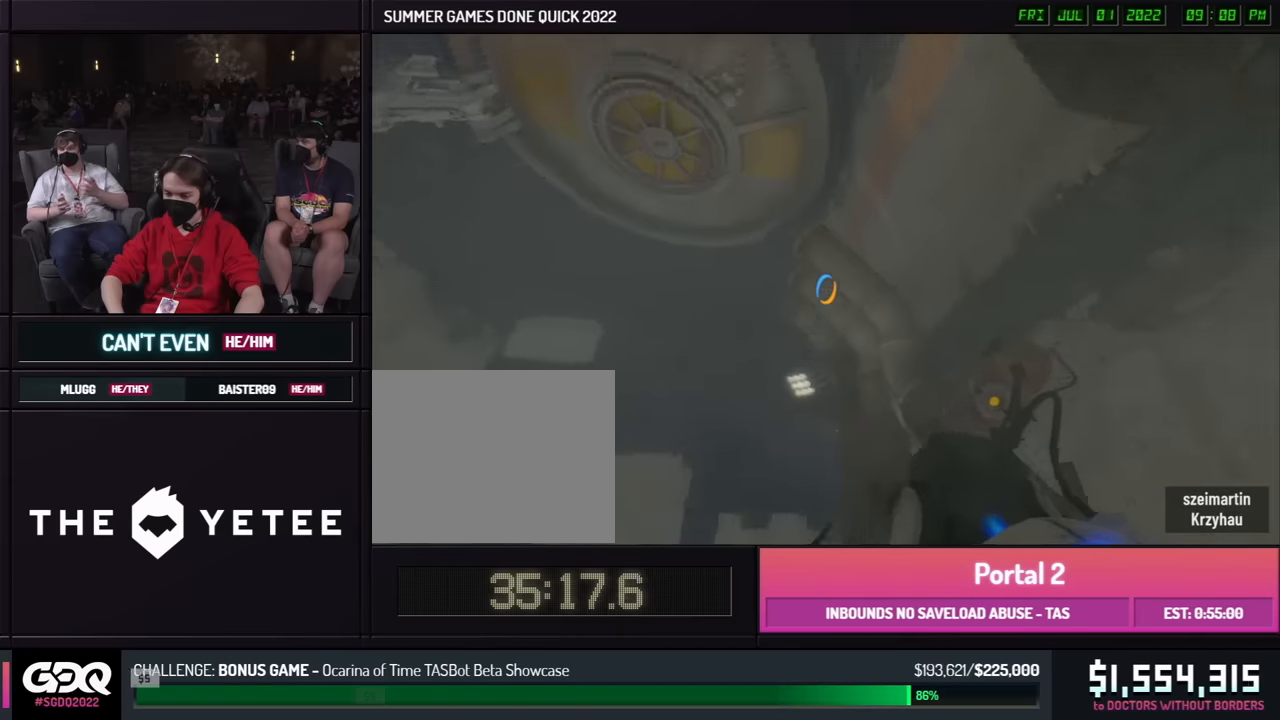
{"buttons": [], "left_stick": "down-left", "right_stick": "center", "events": []}
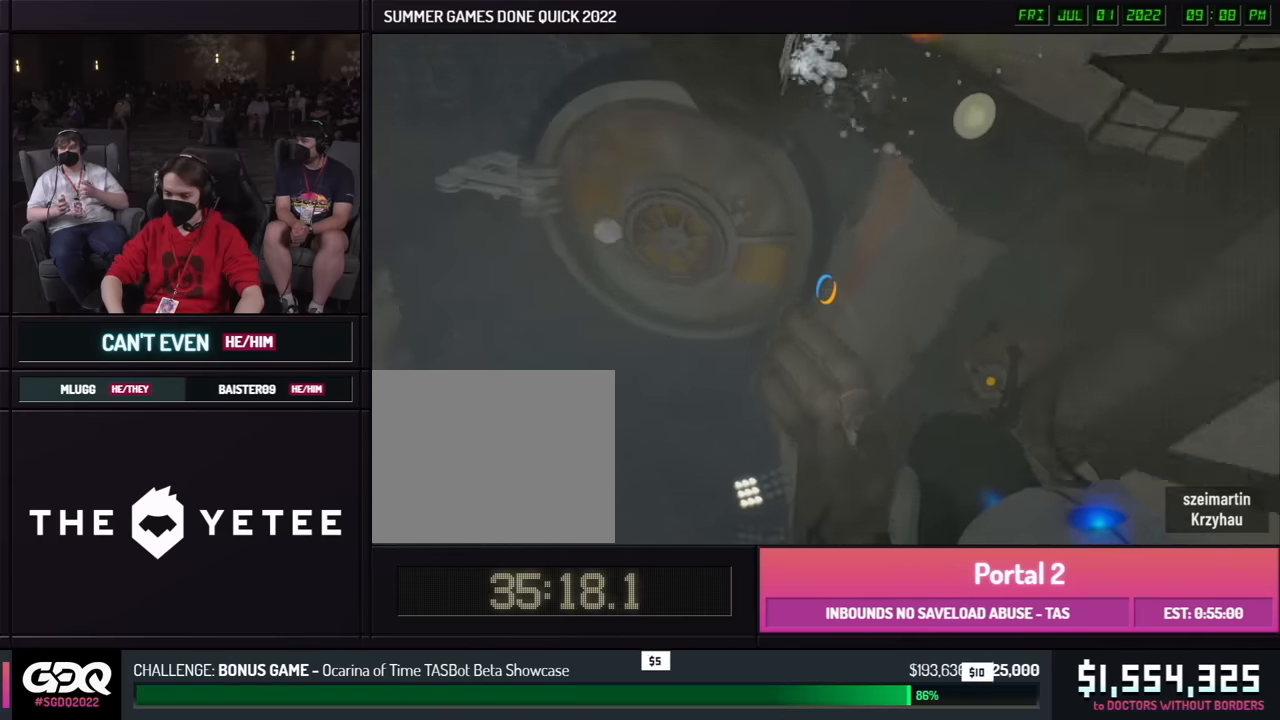
{"buttons": [], "left_stick": "left", "right_stick": "down-left", "events": [[50, "L1", "down"], [133, "right_stick", "down-left"], [150, "L1", "up"], [217, "left_stick", "left"]]}
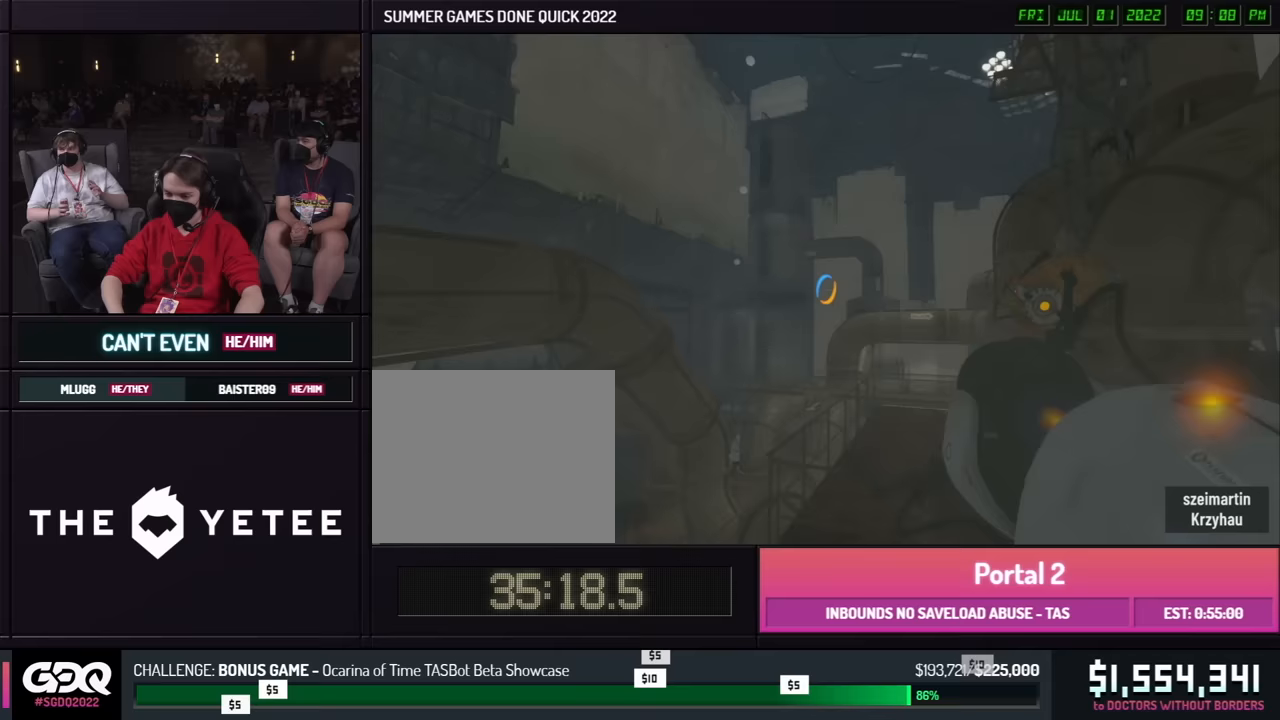
{"buttons": ["Y"], "left_stick": "center", "right_stick": "center", "events": [[50, "R1", "down"], [50, "left_stick", "down-right"], [50, "right_stick", "center"], [117, "left_stick", "center"], [133, "right_stick", "up-right"], [150, "R1", "up"], [383, "right_stick", "center"], [467, "Y", "down"]]}
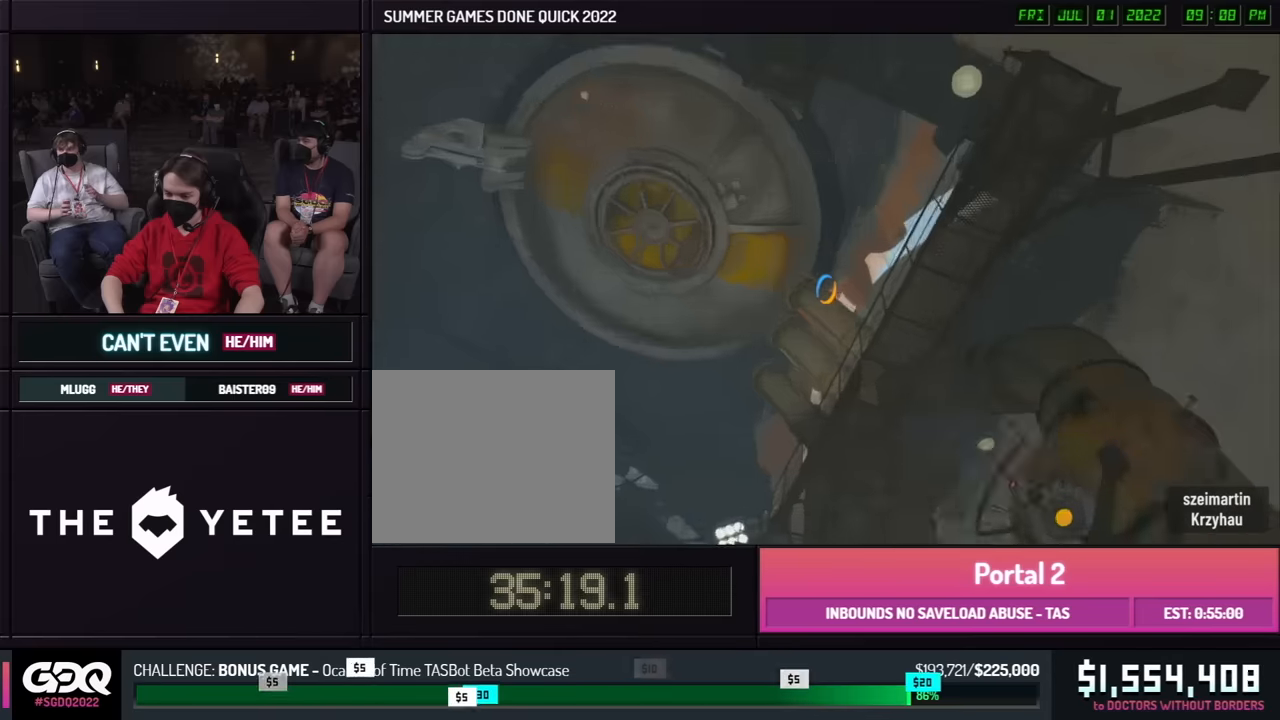
{"buttons": [], "left_stick": "center", "right_stick": "down-right", "events": [[67, "Y", "up"], [283, "Y", "down"], [417, "Y", "up"], [467, "right_stick", "down-right"]]}
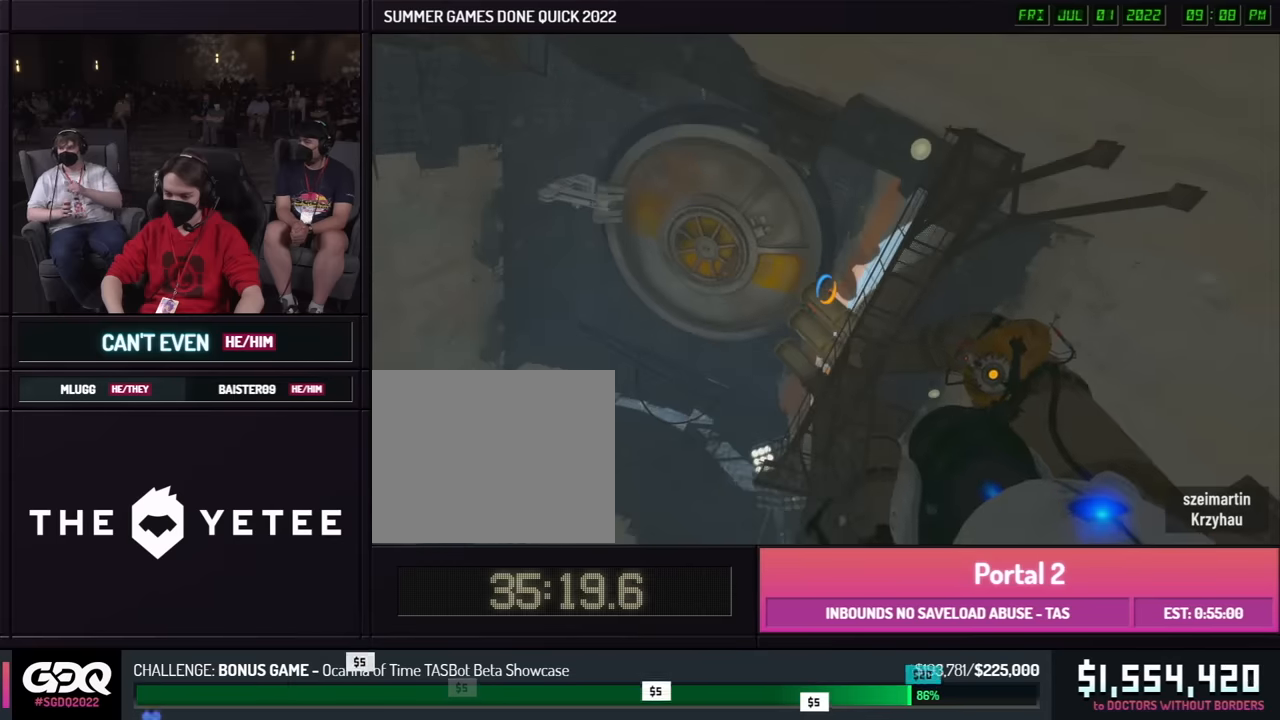
{"buttons": [], "left_stick": "up", "right_stick": "center", "events": [[300, "right_stick", "center"], [333, "A", "down"], [333, "left_stick", "up"], [433, "A", "up"]]}
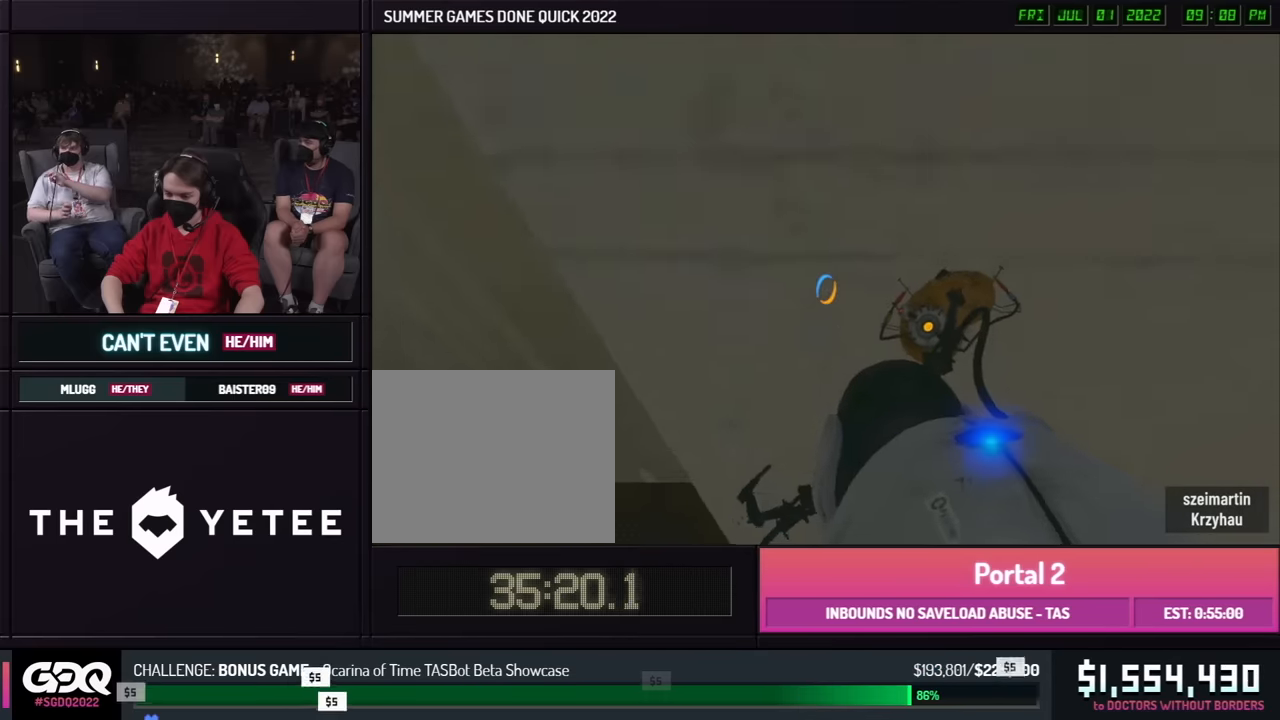
{"buttons": ["L1"], "left_stick": "up", "right_stick": "center", "events": [[167, "R1", "down"], [267, "R1", "up"], [333, "right_stick", "up"], [400, "left_stick", "down"], [433, "L1", "down"], [433, "right_stick", "center"], [450, "left_stick", "up"]]}
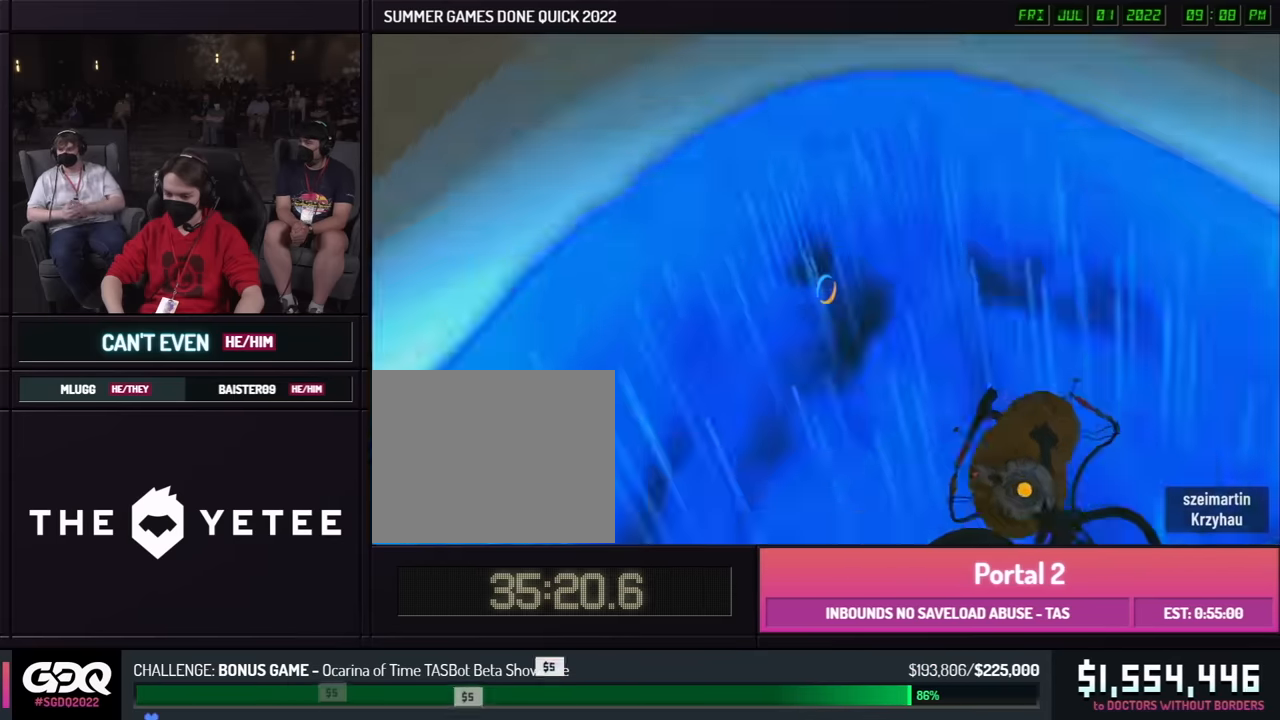
{"buttons": ["A"], "left_stick": "left", "right_stick": "center", "events": [[33, "L1", "up"], [67, "left_stick", "left"], [183, "left_stick", "down-right"], [433, "A", "down"], [483, "left_stick", "left"]]}
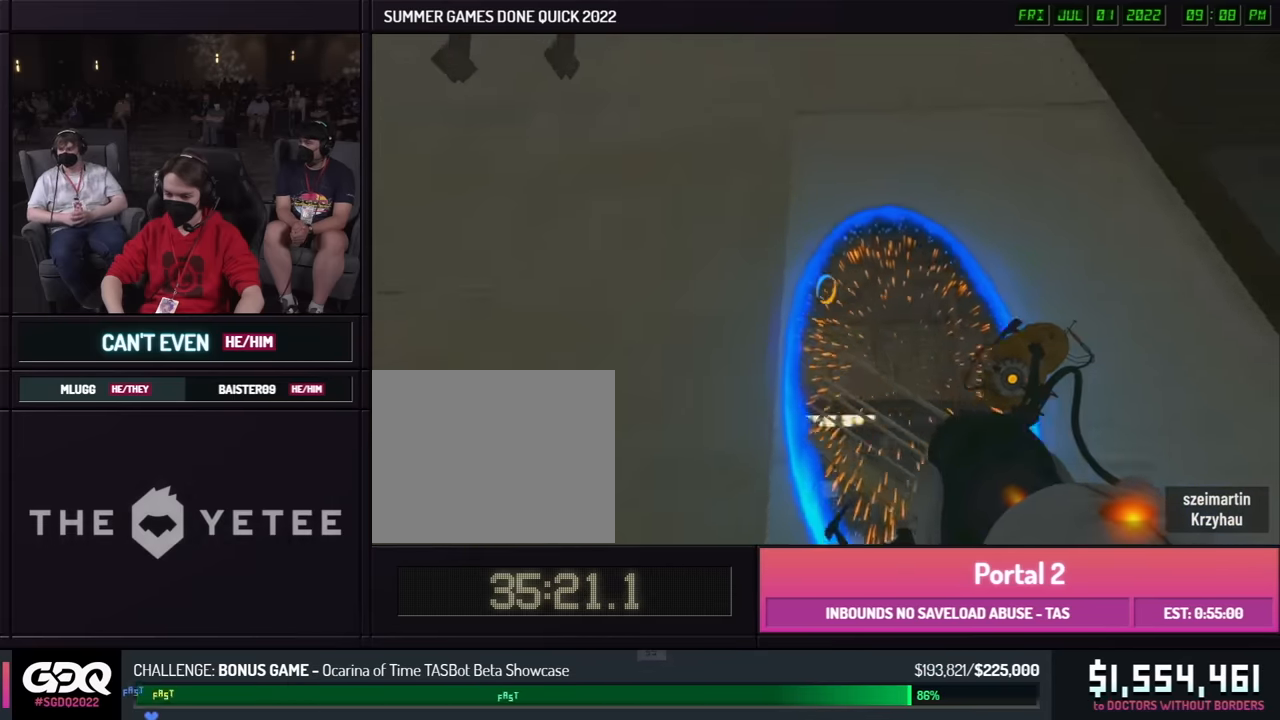
{"buttons": ["R1"], "left_stick": "up-right", "right_stick": "center", "events": [[17, "left_stick", "down-right"], [33, "A", "up"], [150, "left_stick", "right"], [300, "left_stick", "up"], [433, "right_stick", "down"], [483, "left_stick", "up-right"], [500, "R1", "down"], [500, "right_stick", "center"]]}
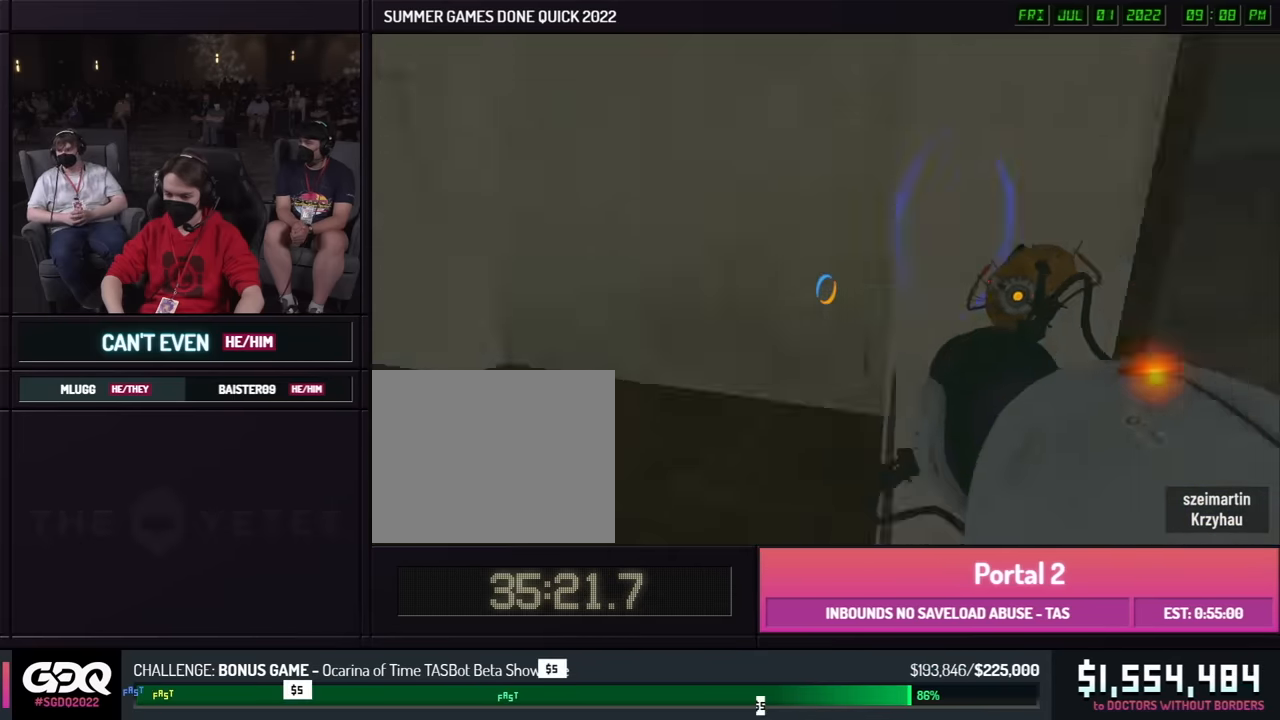
{"buttons": [], "left_stick": "left", "right_stick": "center", "events": [[33, "right_stick", "up-left"], [133, "R1", "up"], [167, "left_stick", "down-right"], [200, "right_stick", "center"], [367, "left_stick", "up-right"], [433, "left_stick", "left"]]}
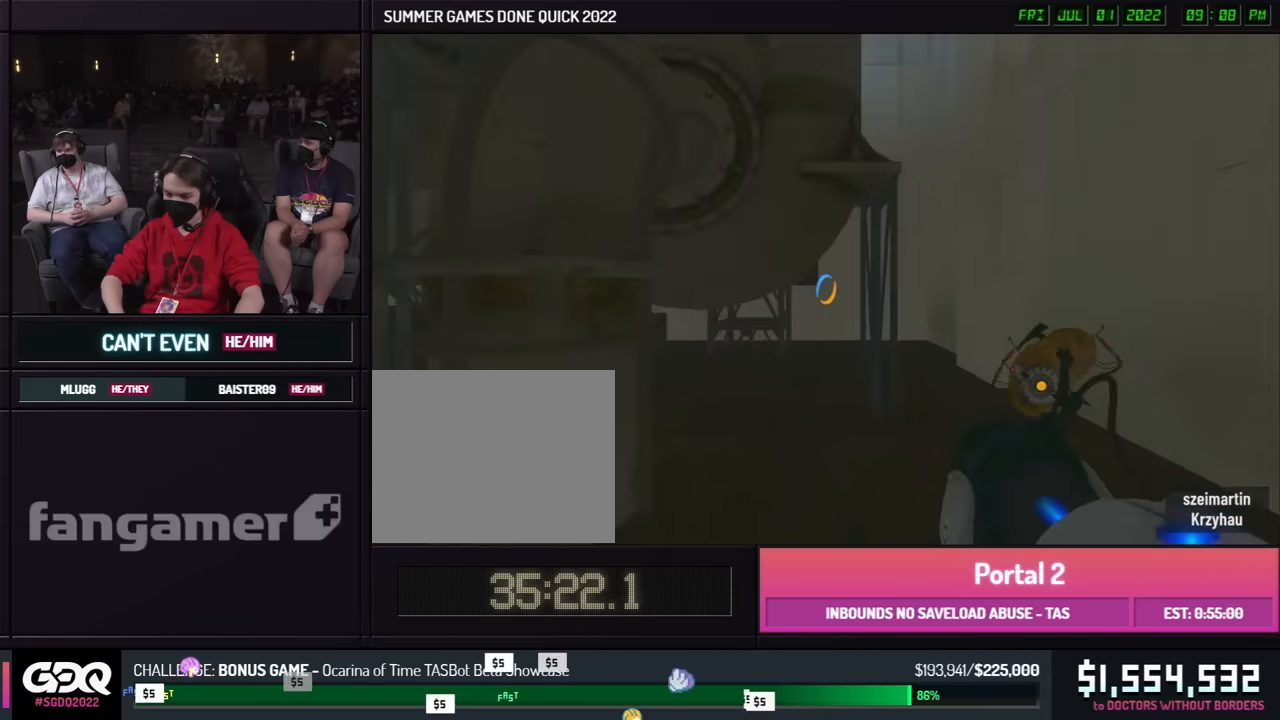
{"buttons": [], "left_stick": "right", "right_stick": "left", "events": [[100, "left_stick", "up-left"], [500, "left_stick", "right"], [500, "right_stick", "left"]]}
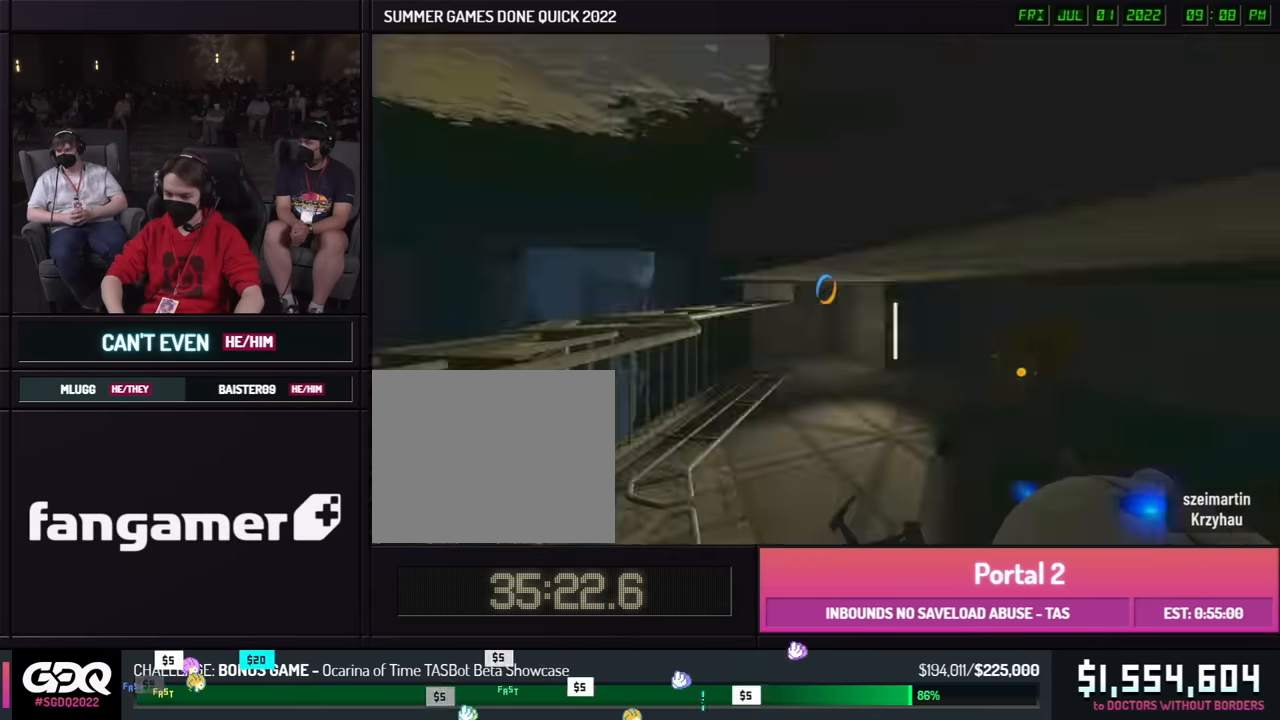
{"buttons": [], "left_stick": "up", "right_stick": "center", "events": [[17, "left_stick", "up-left"], [50, "left_stick", "up-right"], [150, "left_stick", "up"], [334, "left_stick", "up-left"], [334, "right_stick", "center"], [434, "left_stick", "up"]]}
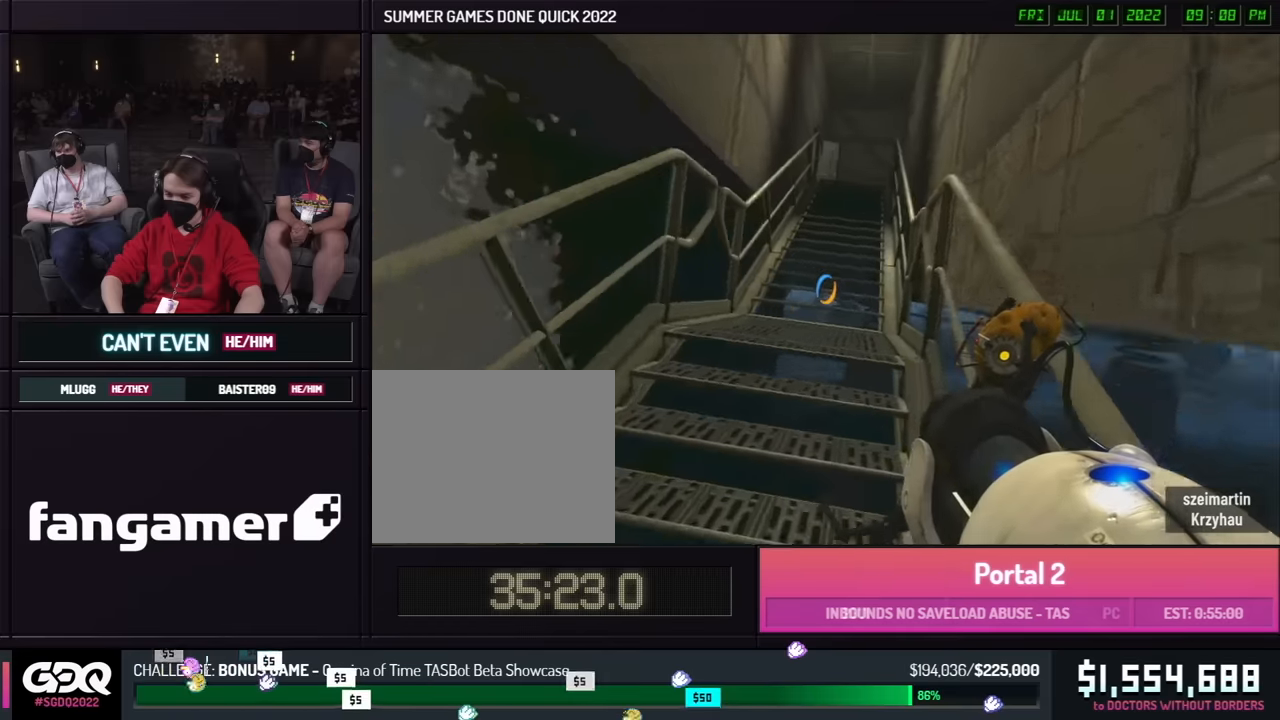
{"buttons": ["B"], "left_stick": "left", "right_stick": "center", "events": [[167, "A", "down"], [167, "B", "down"], [167, "left_stick", "left"], [267, "A", "up"], [334, "left_stick", "right"], [467, "left_stick", "left"]]}
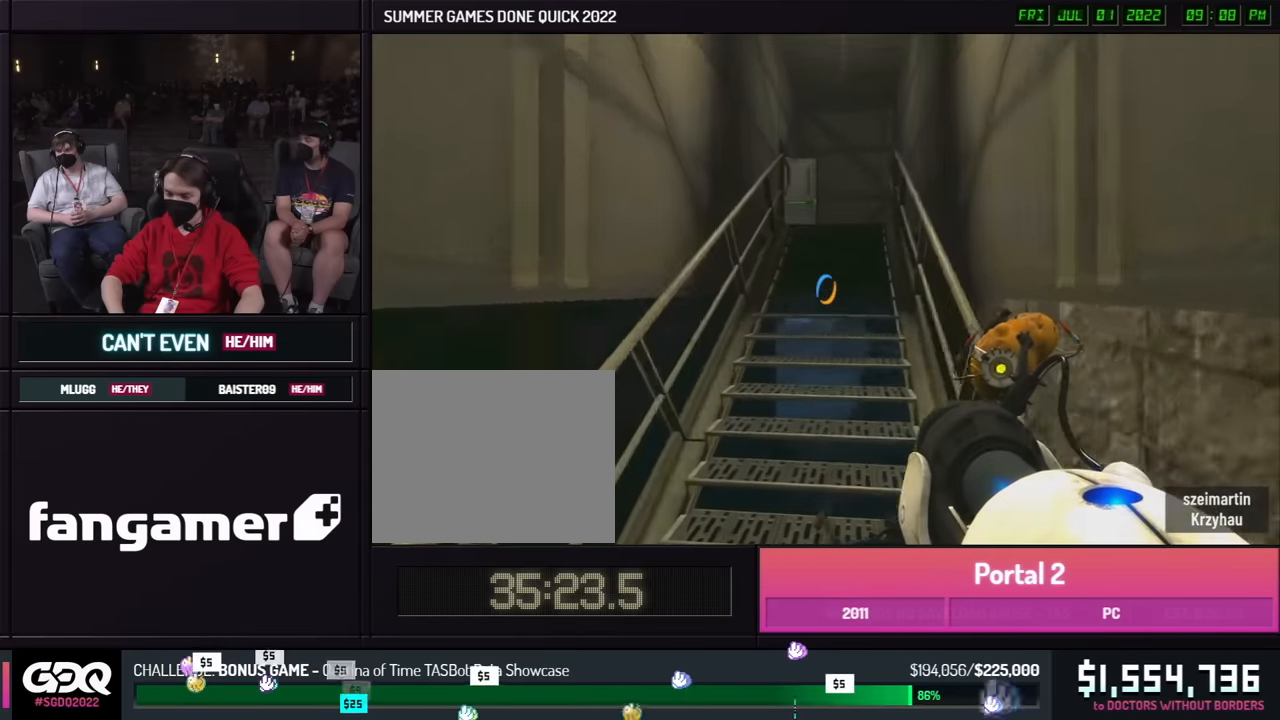
{"buttons": [], "left_stick": "left", "right_stick": "center", "events": [[134, "B", "up"], [150, "A", "down"], [234, "A", "up"], [267, "left_stick", "right"], [500, "left_stick", "left"]]}
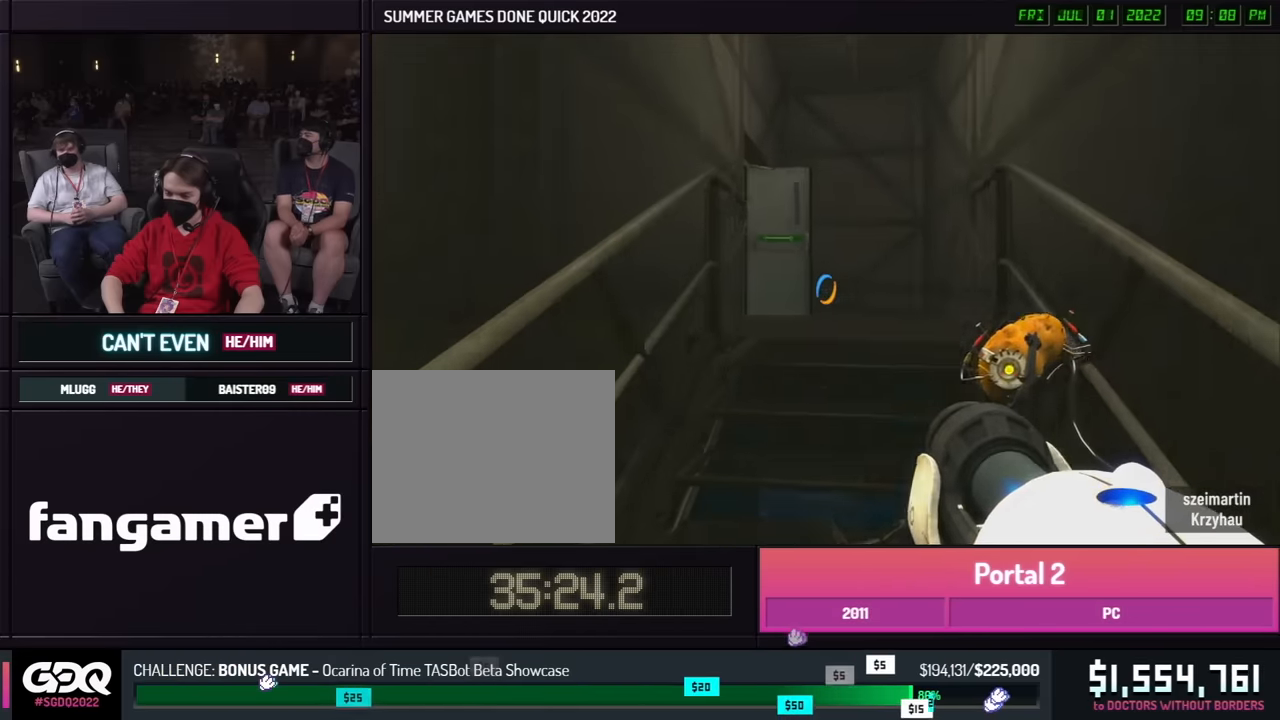
{"buttons": [], "left_stick": "left", "right_stick": "center", "events": [[34, "left_stick", "right"], [250, "left_stick", "left"]]}
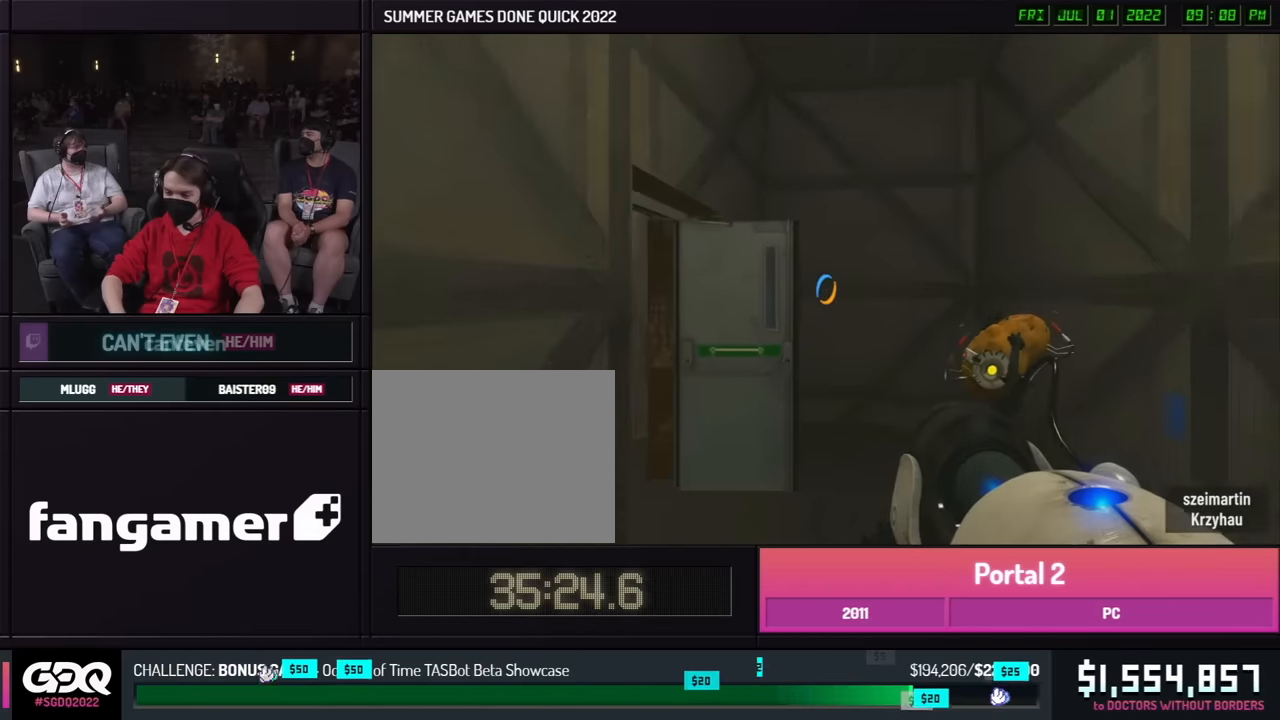
{"buttons": ["A"], "left_stick": "right", "right_stick": "left", "events": [[184, "right_stick", "left"], [217, "left_stick", "up-left"], [417, "A", "down"], [500, "left_stick", "right"]]}
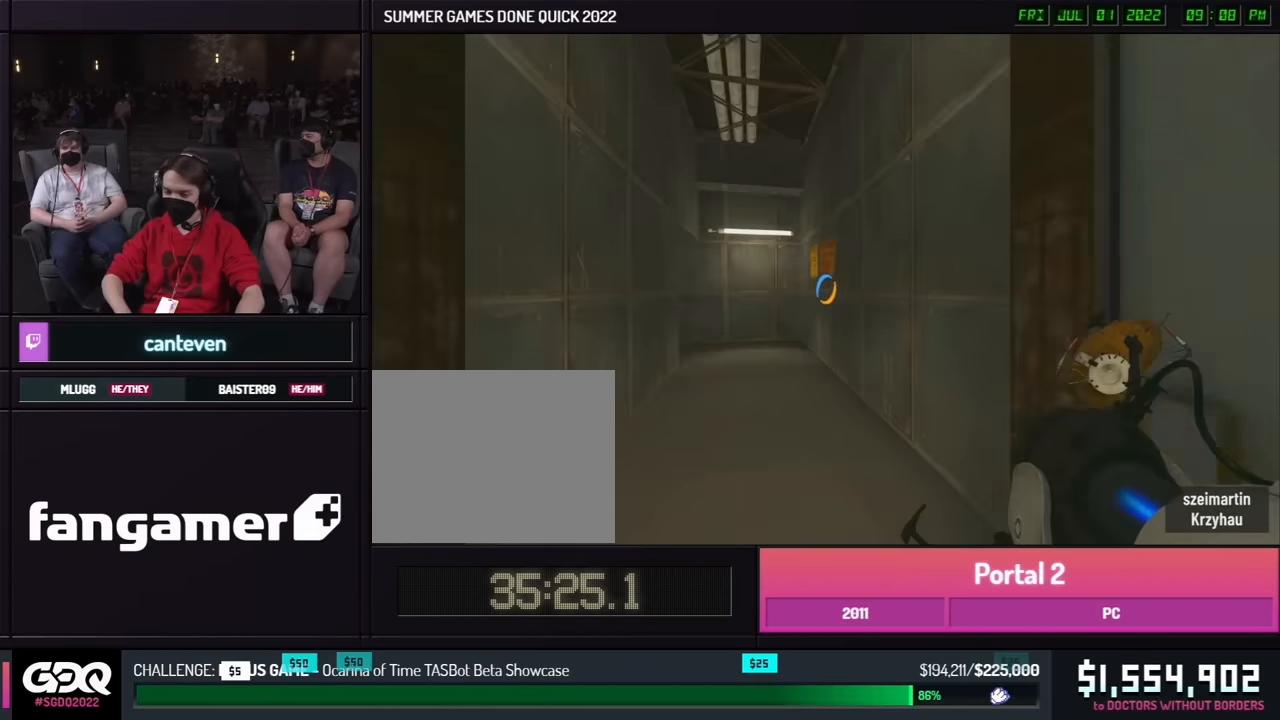
{"buttons": [], "left_stick": "left", "right_stick": "center", "events": [[17, "left_stick", "up-left"], [17, "right_stick", "center"], [34, "A", "up"], [500, "left_stick", "left"]]}
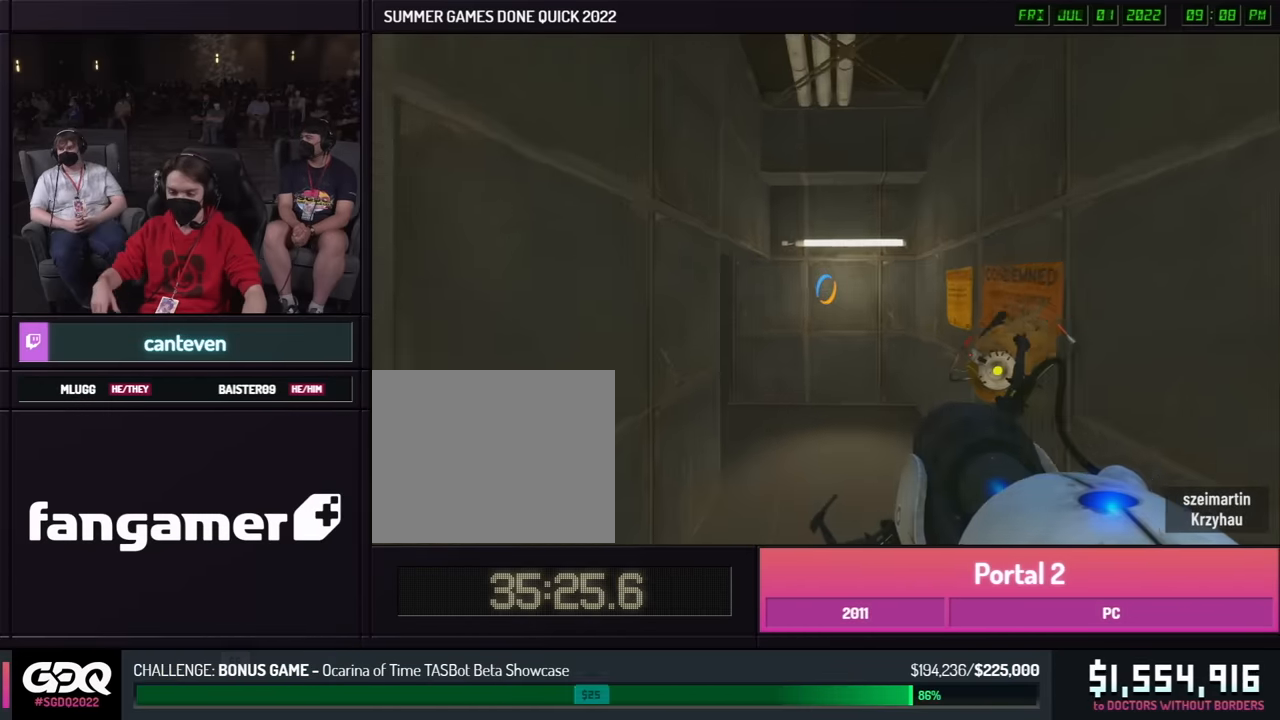
{"buttons": [], "left_stick": "left", "right_stick": "center", "events": [[234, "left_stick", "up-right"], [267, "A", "down"], [284, "left_stick", "left"], [300, "right_stick", "left"], [350, "A", "up"], [434, "right_stick", "center"]]}
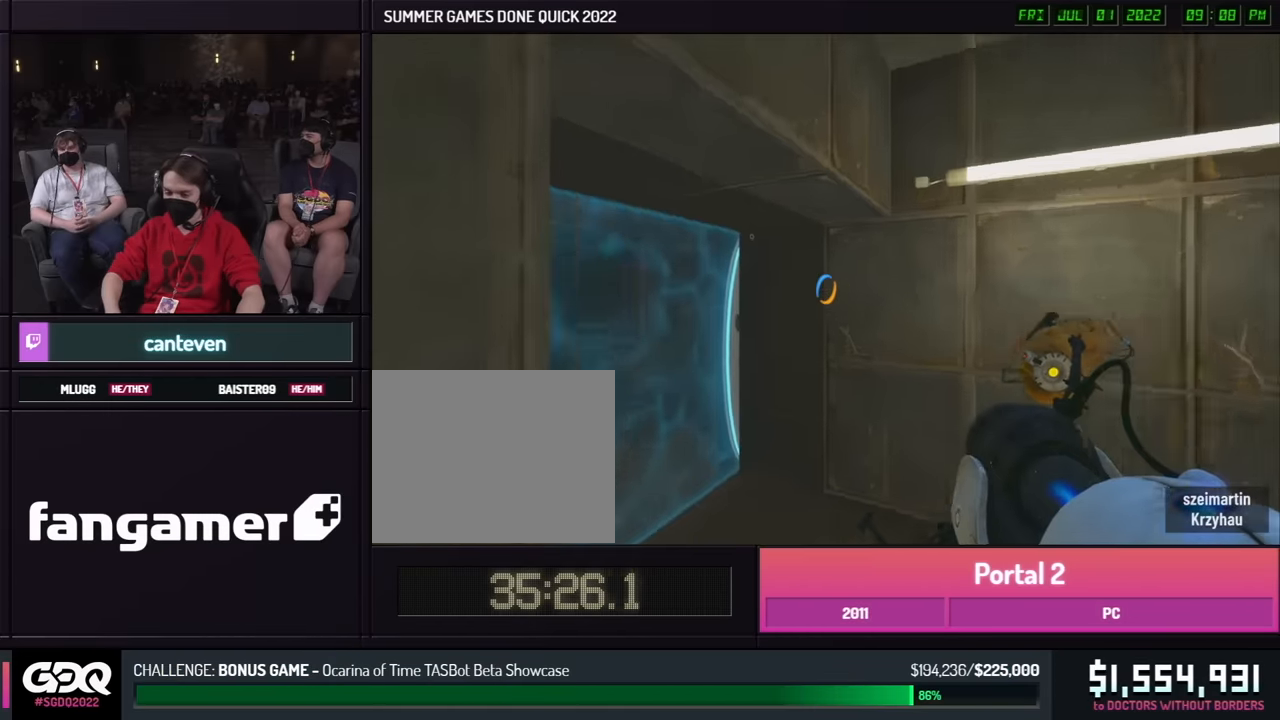
{"buttons": [], "left_stick": "up-right", "right_stick": "center", "events": [[167, "right_stick", "left"], [500, "left_stick", "up-right"], [500, "right_stick", "center"]]}
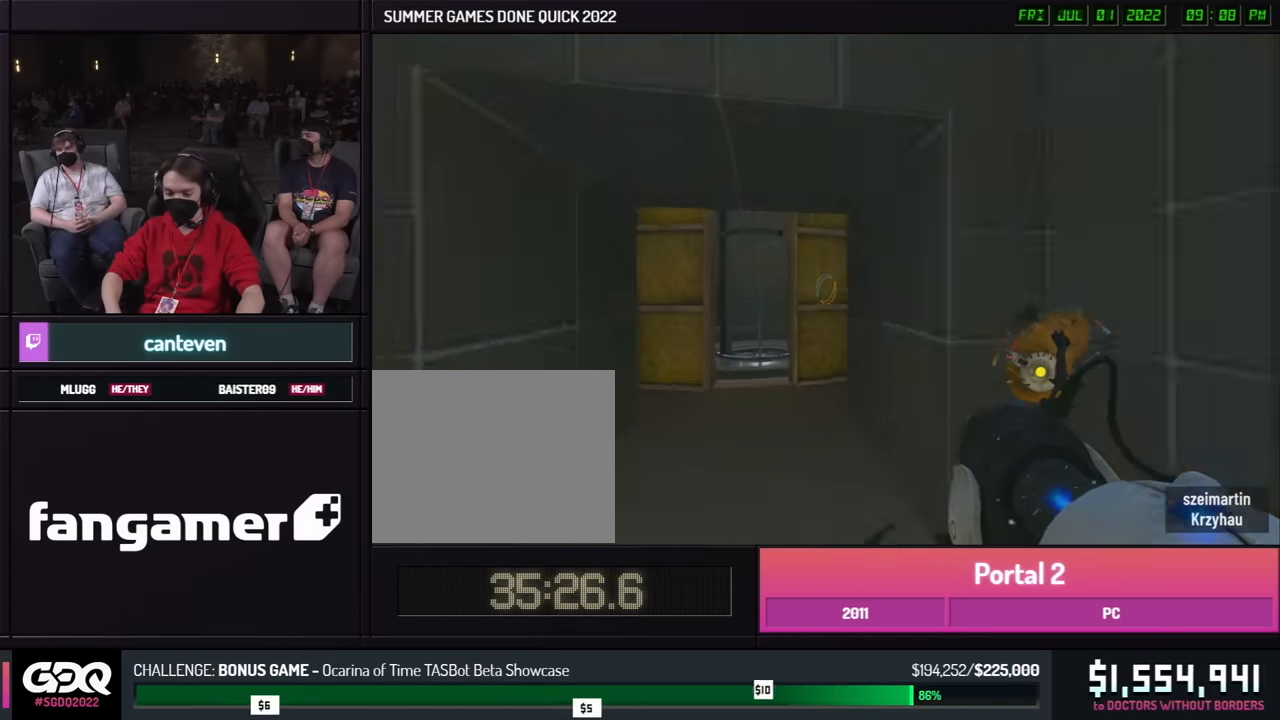
{"buttons": [], "left_stick": "down", "right_stick": "center", "events": [[17, "left_stick", "left"], [50, "left_stick", "up-left"], [100, "left_stick", "up-right"], [117, "right_stick", "right"], [167, "right_stick", "center"], [217, "left_stick", "down"]]}
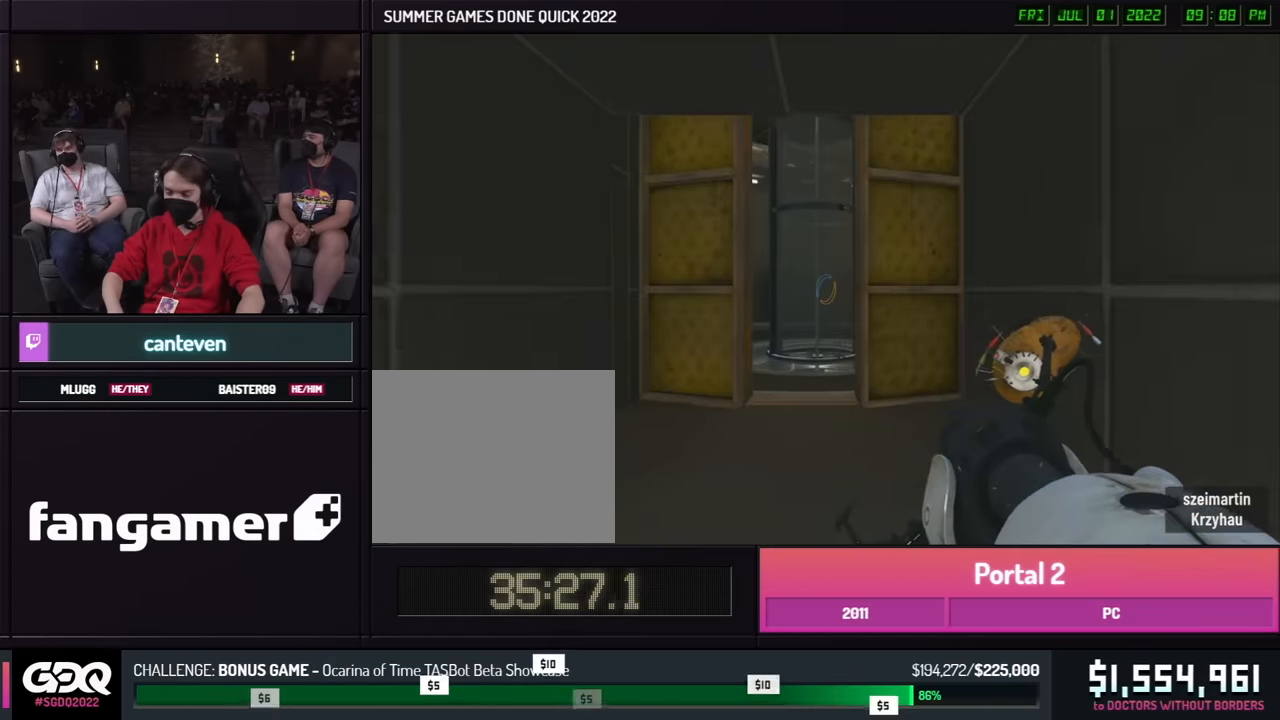
{"buttons": [], "left_stick": "down-right", "right_stick": "center", "events": [[500, "left_stick", "down-right"]]}
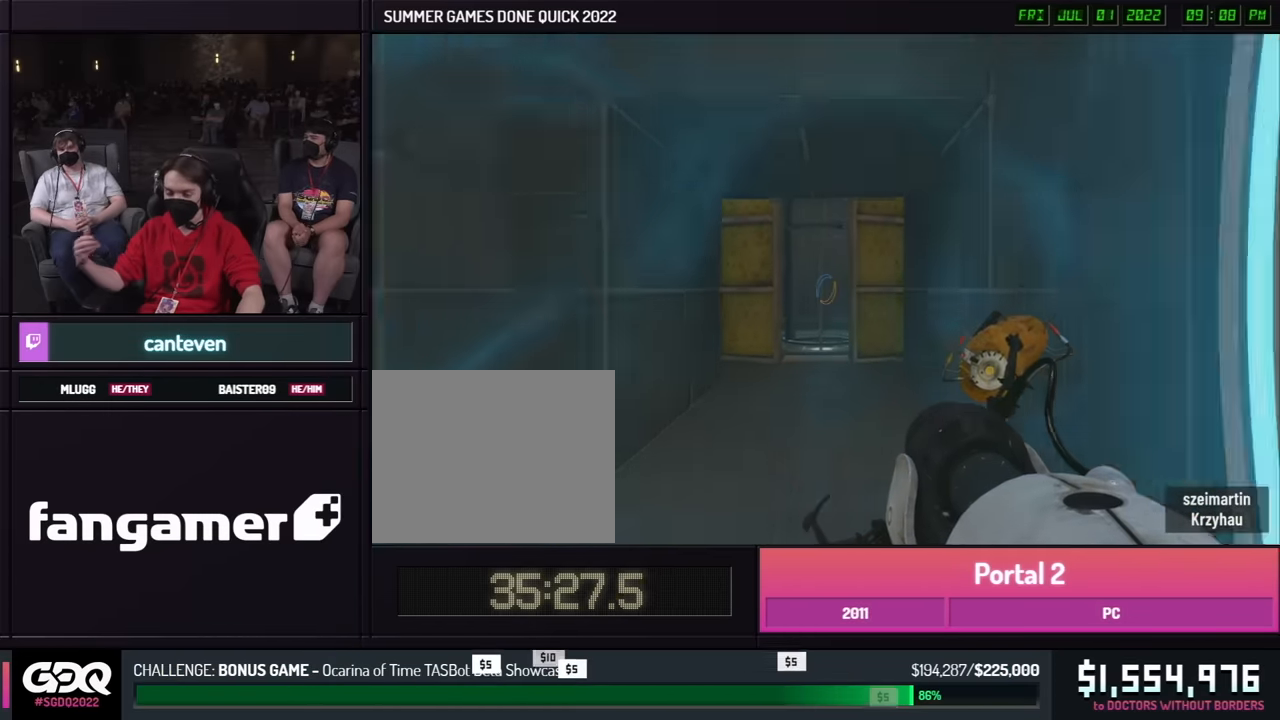
{"buttons": [], "left_stick": "down-right", "right_stick": "center", "events": [[17, "left_stick", "down"], [500, "left_stick", "down-right"]]}
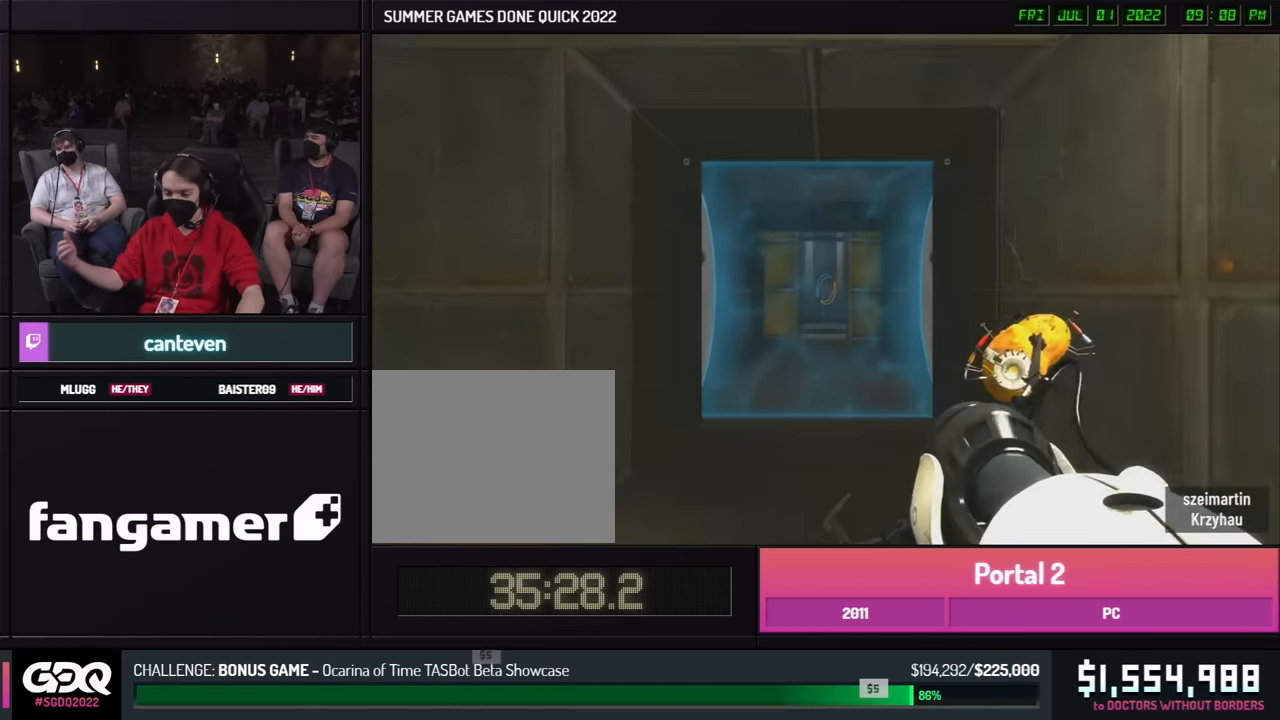
{"buttons": ["A", "B"], "left_stick": "left", "right_stick": "center", "events": [[17, "left_stick", "center"], [100, "left_stick", "up"], [400, "A", "down"], [400, "B", "down"], [484, "left_stick", "left"]]}